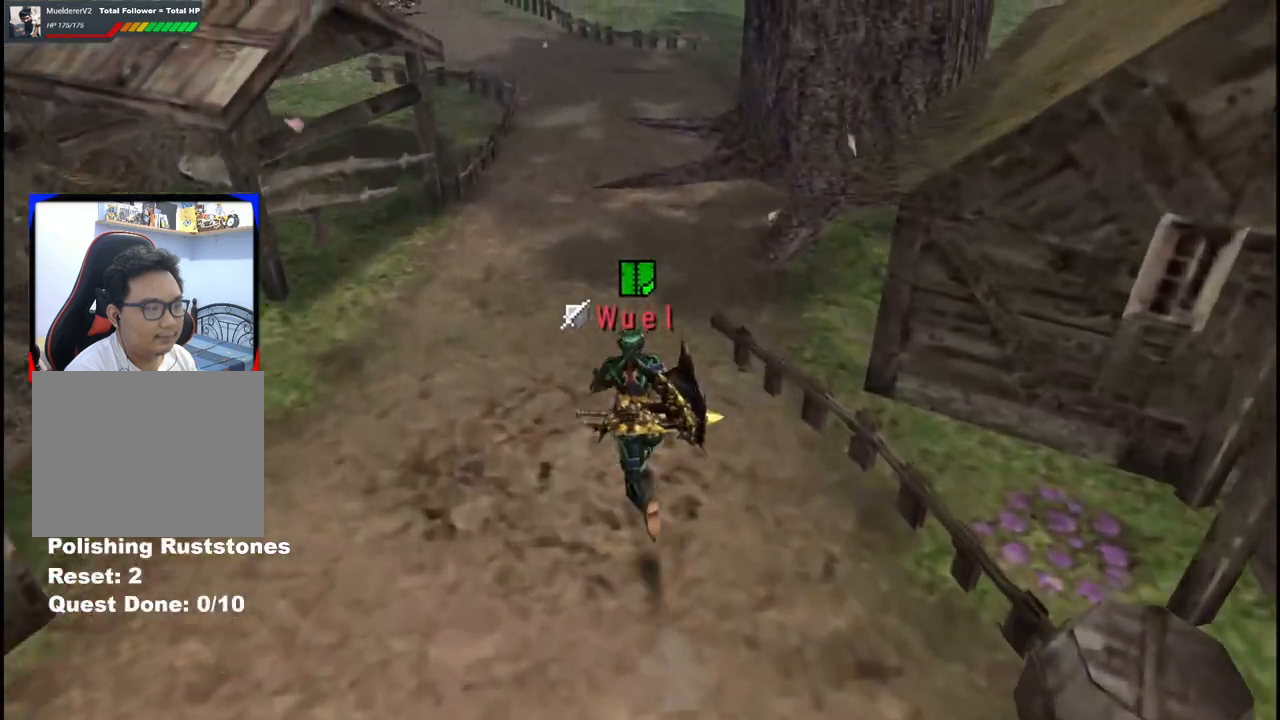
Gameplay with a controller (Xbox layout); each line is a JSON object with the inputs held at the frame after it. "events" lists button and stick changes between this image and that frame as [ms after this image, input, new state], when the widget could be followed in between. Not read: L2 L3 R1 R2 R3.
{"buttons": [], "left_stick": "up", "right_stick": "center", "events": []}
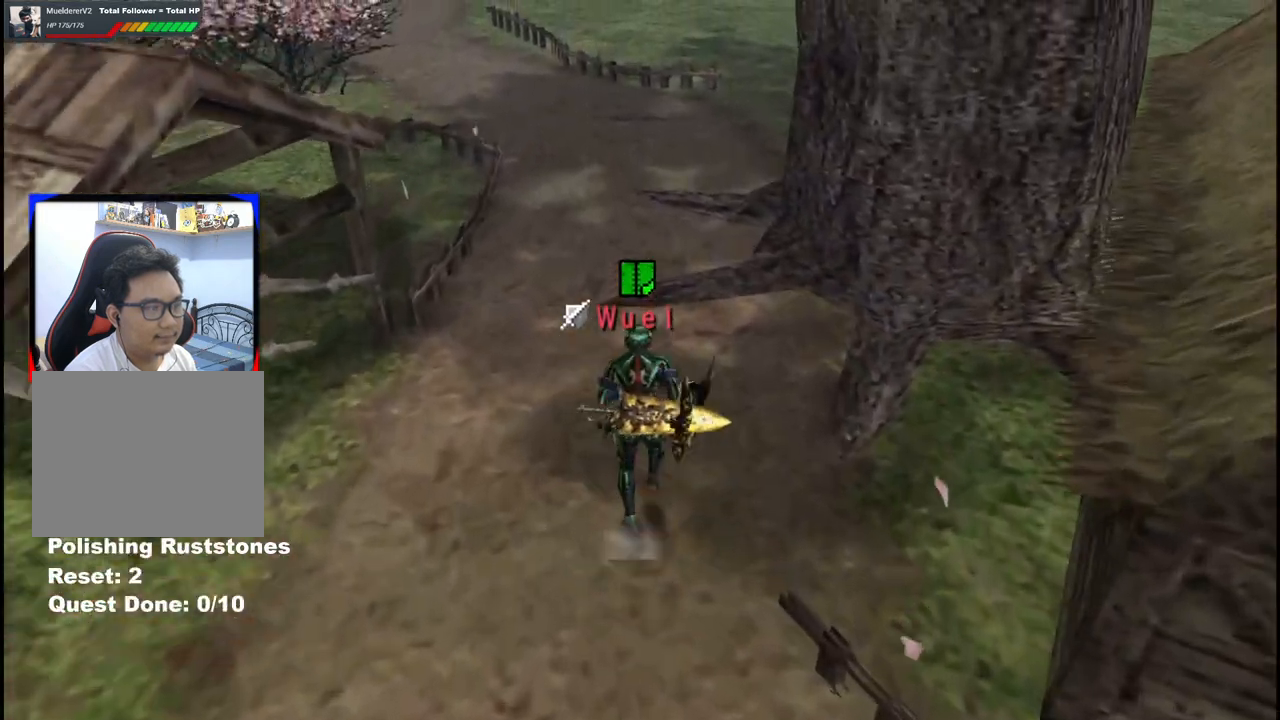
{"buttons": ["X"], "left_stick": "up", "right_stick": "center", "events": [[267, "X", "down"], [350, "X", "up"], [400, "X", "down"]]}
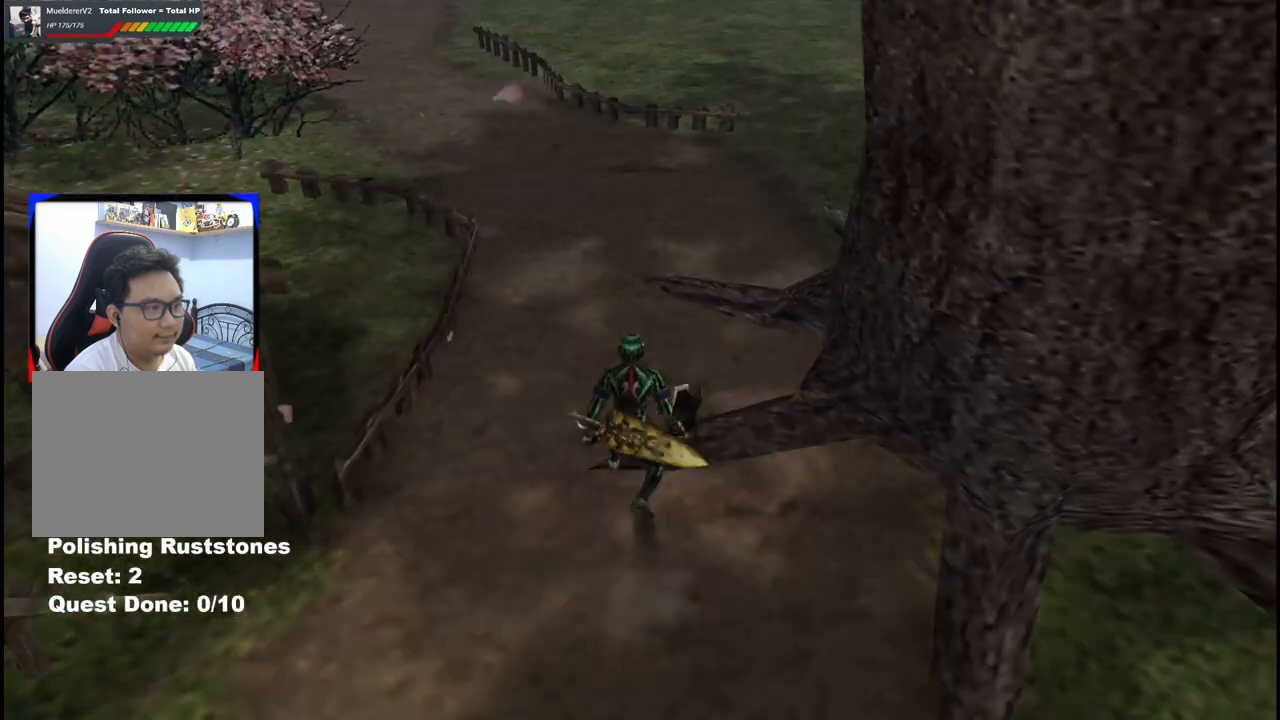
{"buttons": [], "left_stick": "up", "right_stick": "center", "events": [[50, "X", "up"]]}
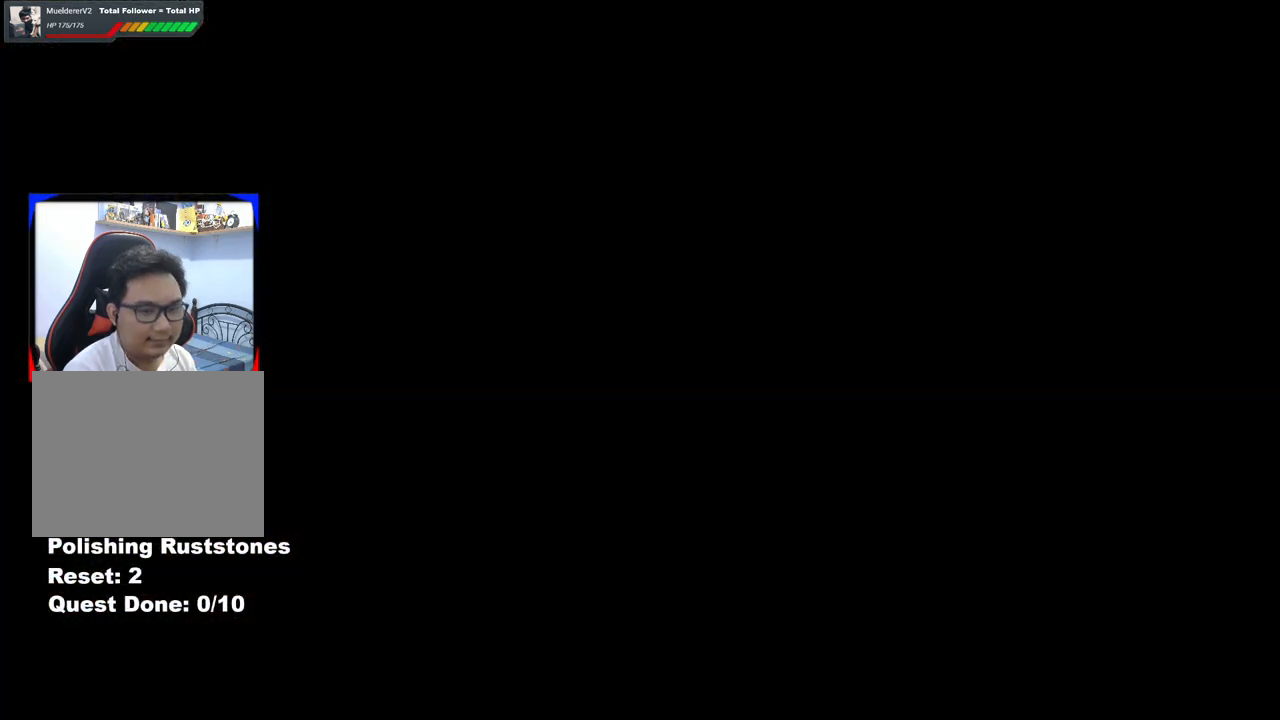
{"buttons": [], "left_stick": "up", "right_stick": "center", "events": []}
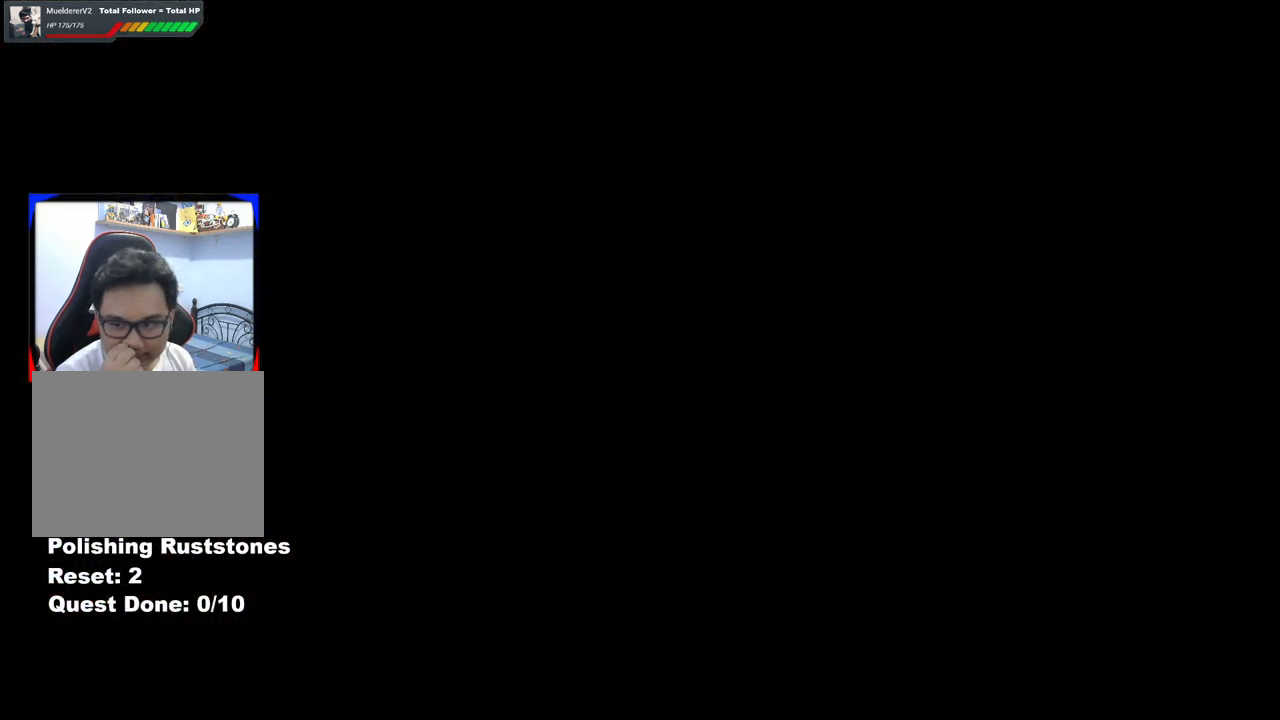
{"buttons": [], "left_stick": "up", "right_stick": "center", "events": []}
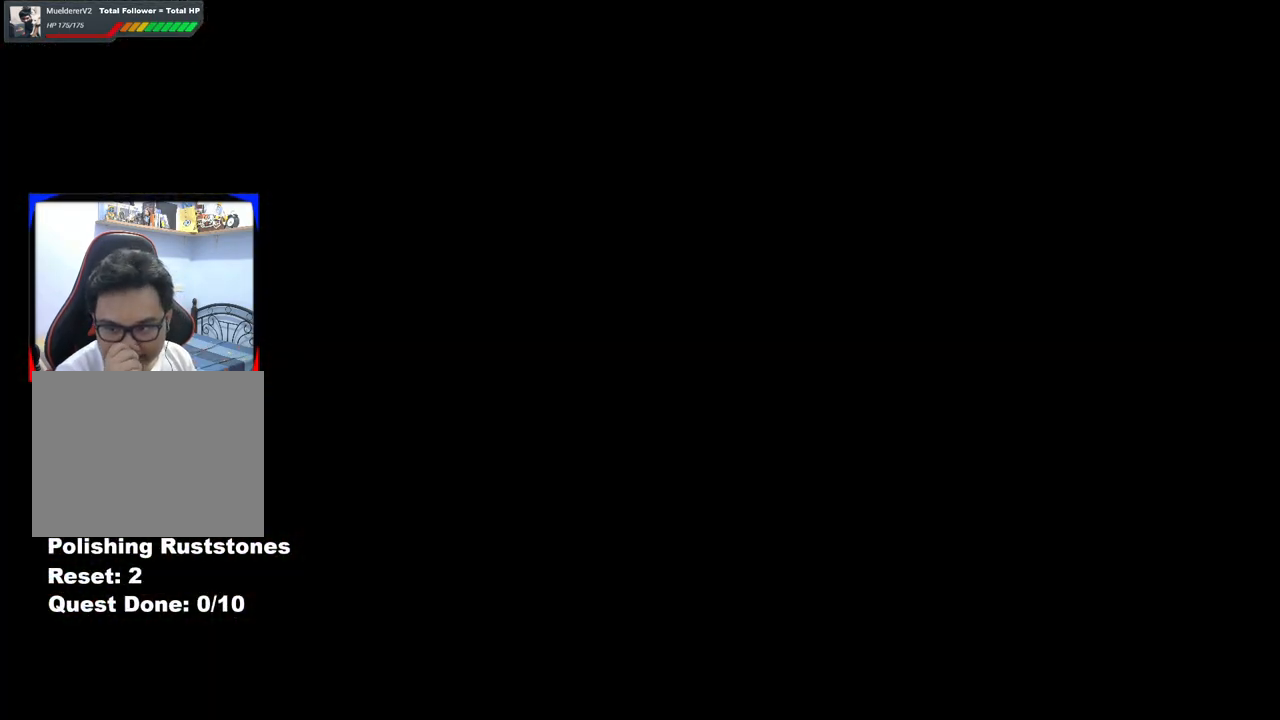
{"buttons": [], "left_stick": "up", "right_stick": "center", "events": []}
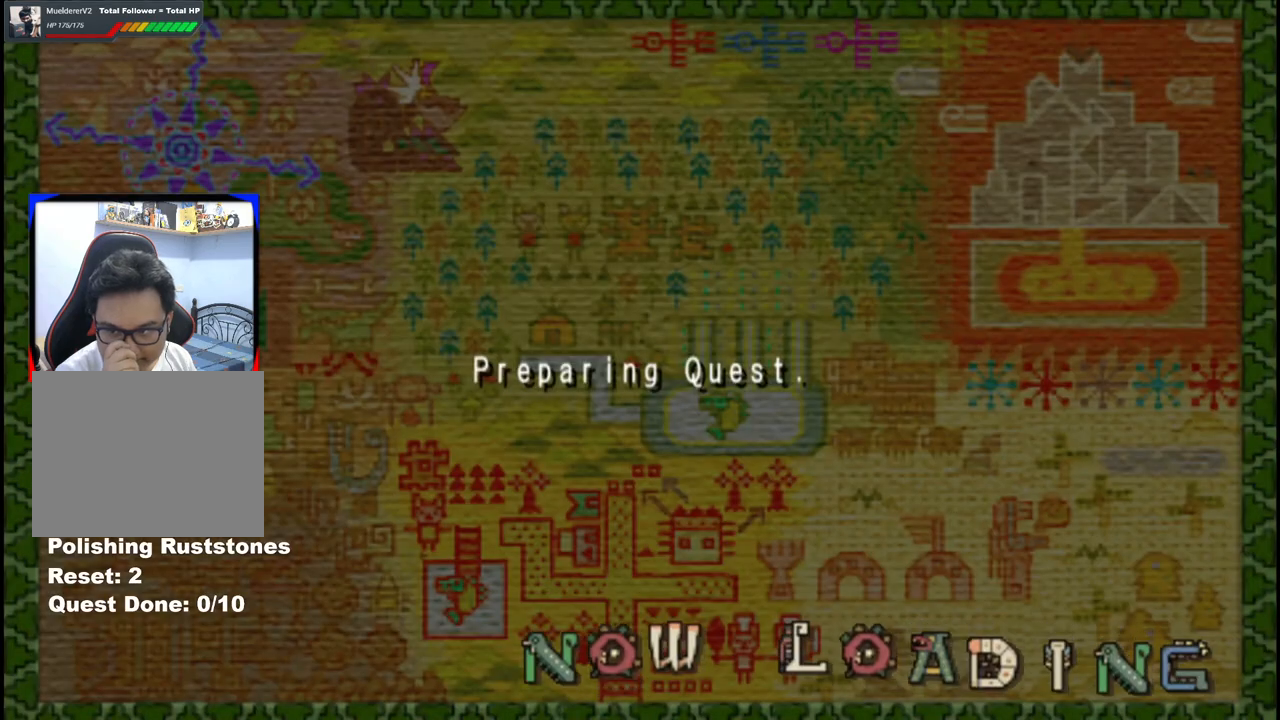
{"buttons": [], "left_stick": "up", "right_stick": "center", "events": []}
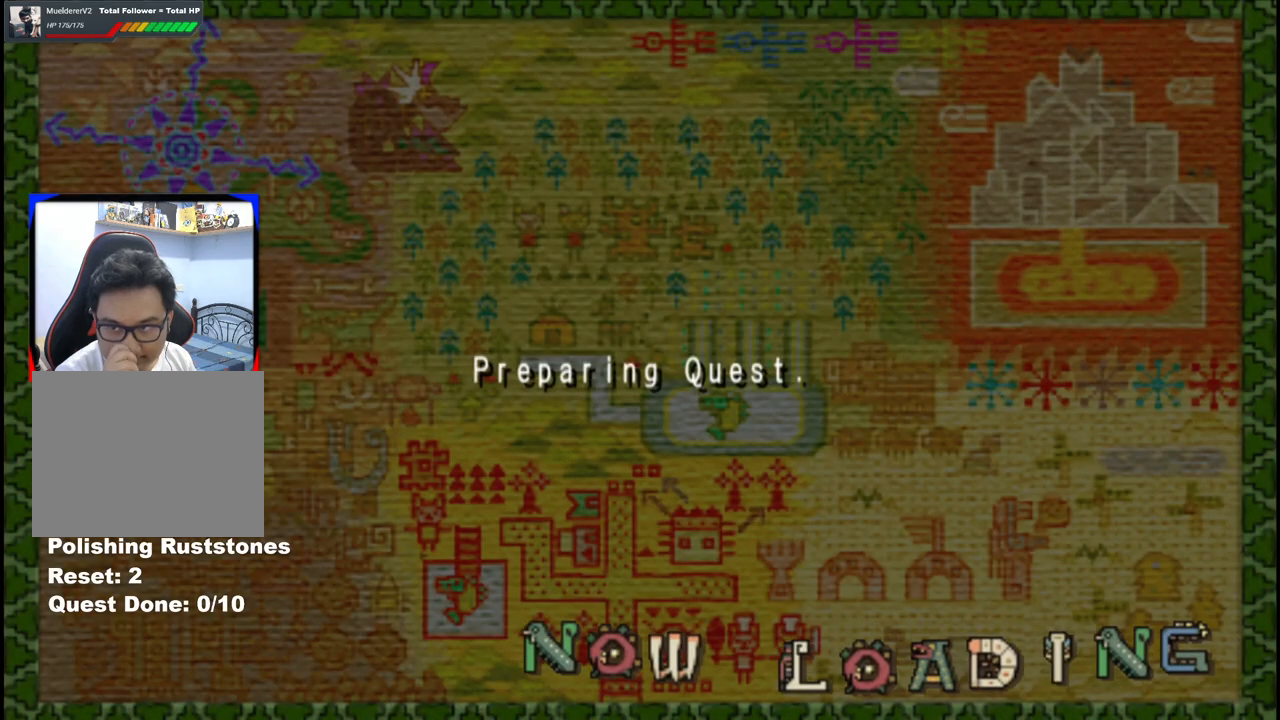
{"buttons": [], "left_stick": "up", "right_stick": "center", "events": []}
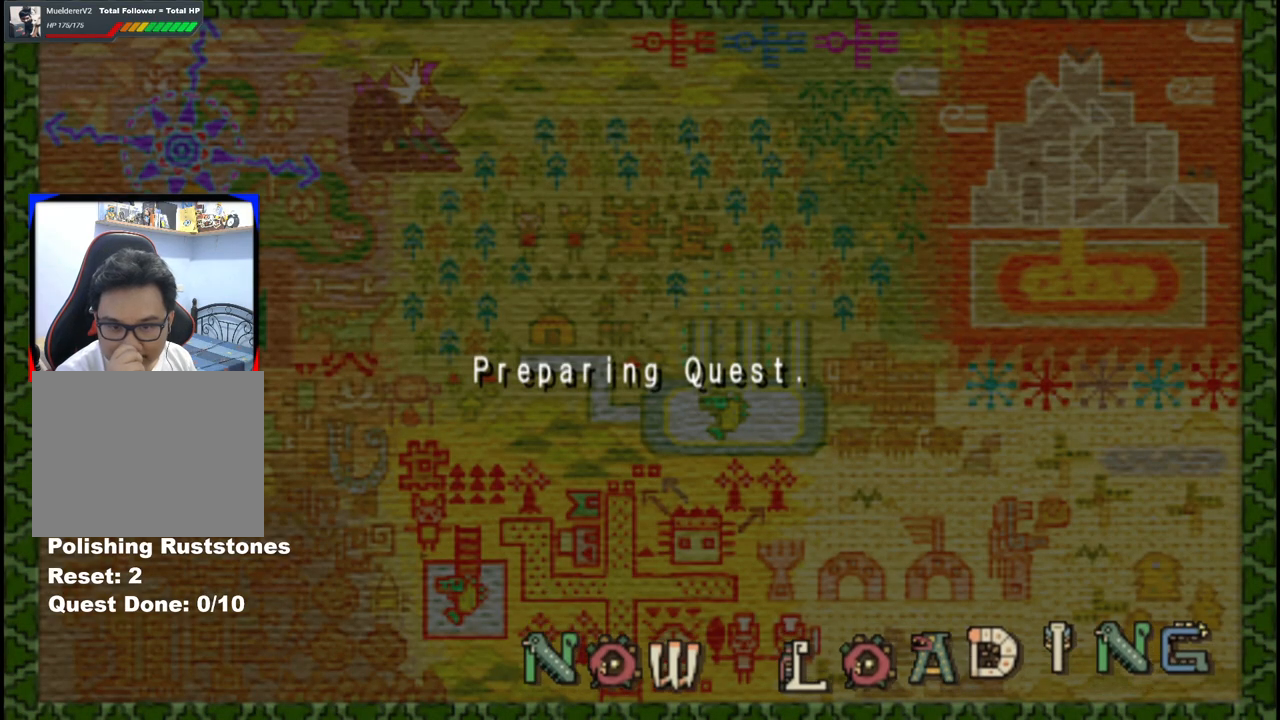
{"buttons": [], "left_stick": "up", "right_stick": "center", "events": []}
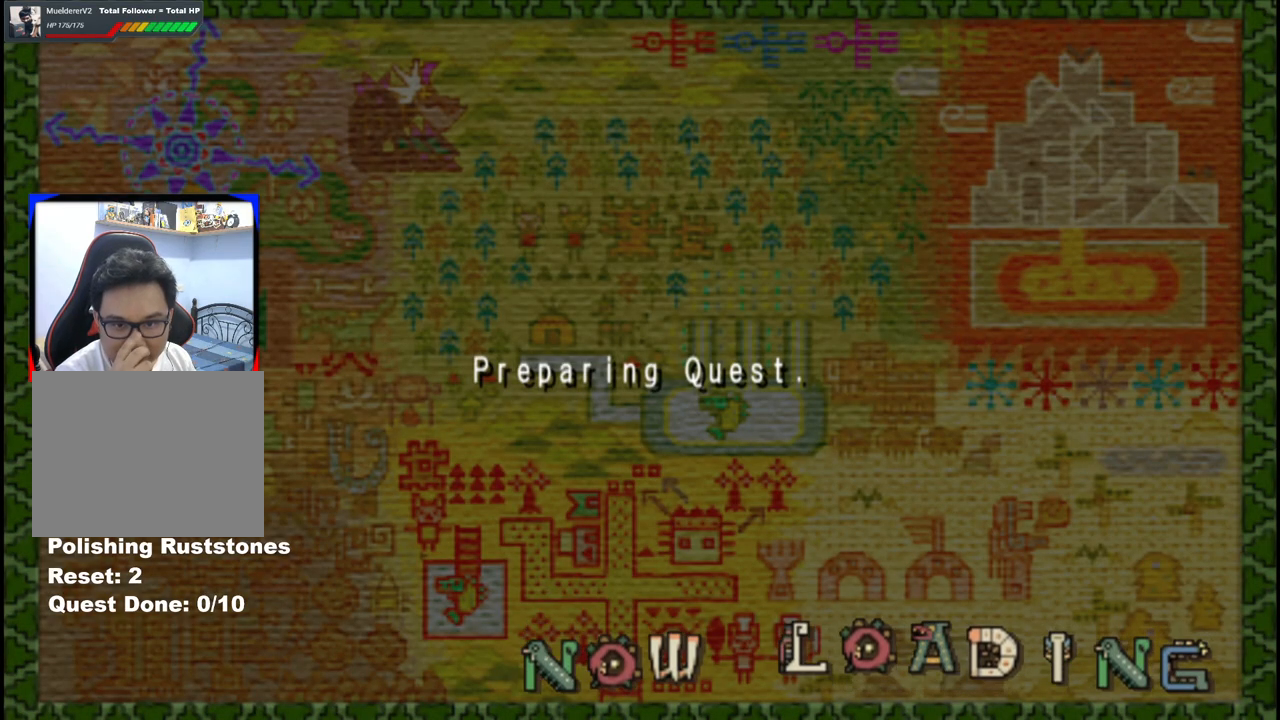
{"buttons": [], "left_stick": "up", "right_stick": "center", "events": []}
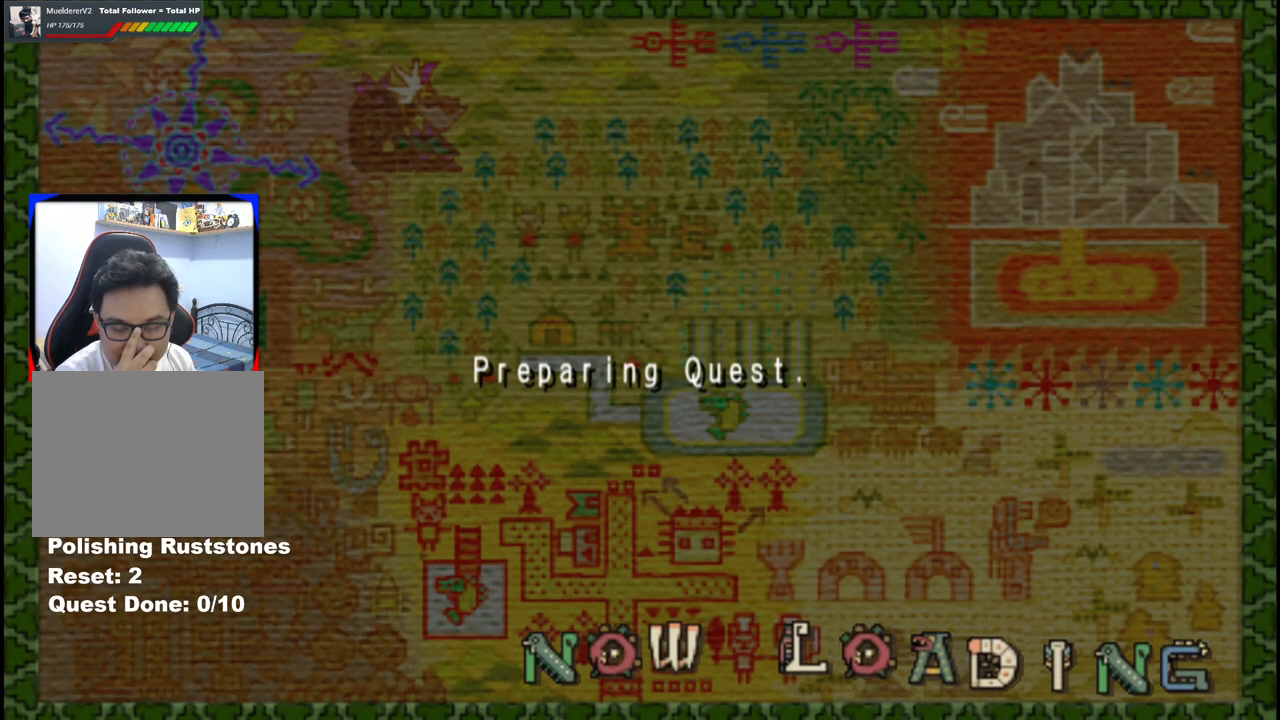
{"buttons": [], "left_stick": "up", "right_stick": "center", "events": []}
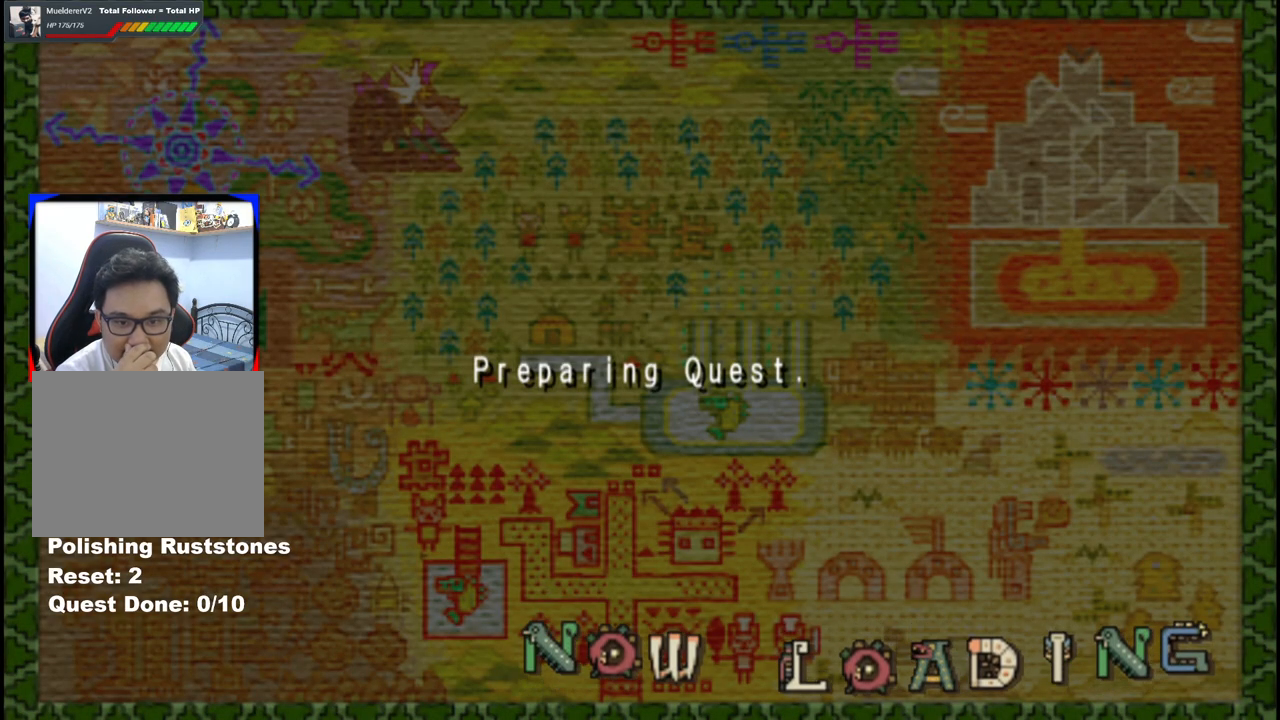
{"buttons": [], "left_stick": "up", "right_stick": "center", "events": []}
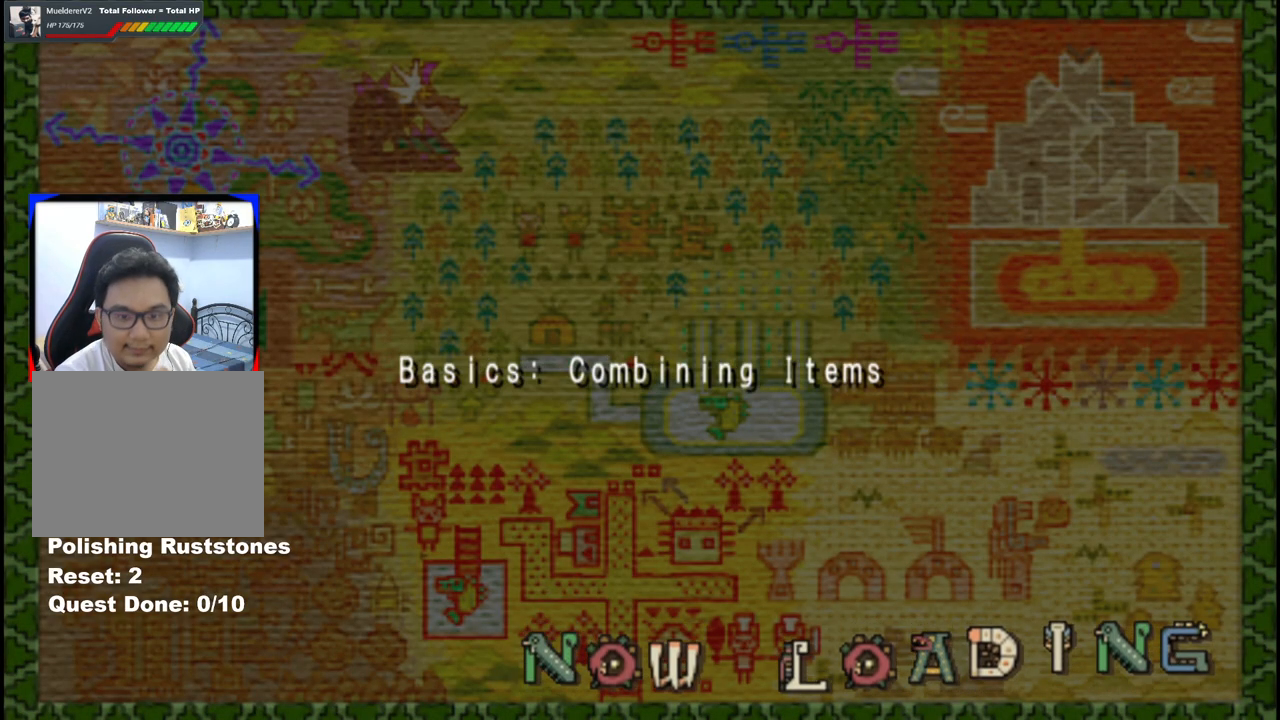
{"buttons": [], "left_stick": "up", "right_stick": "center", "events": []}
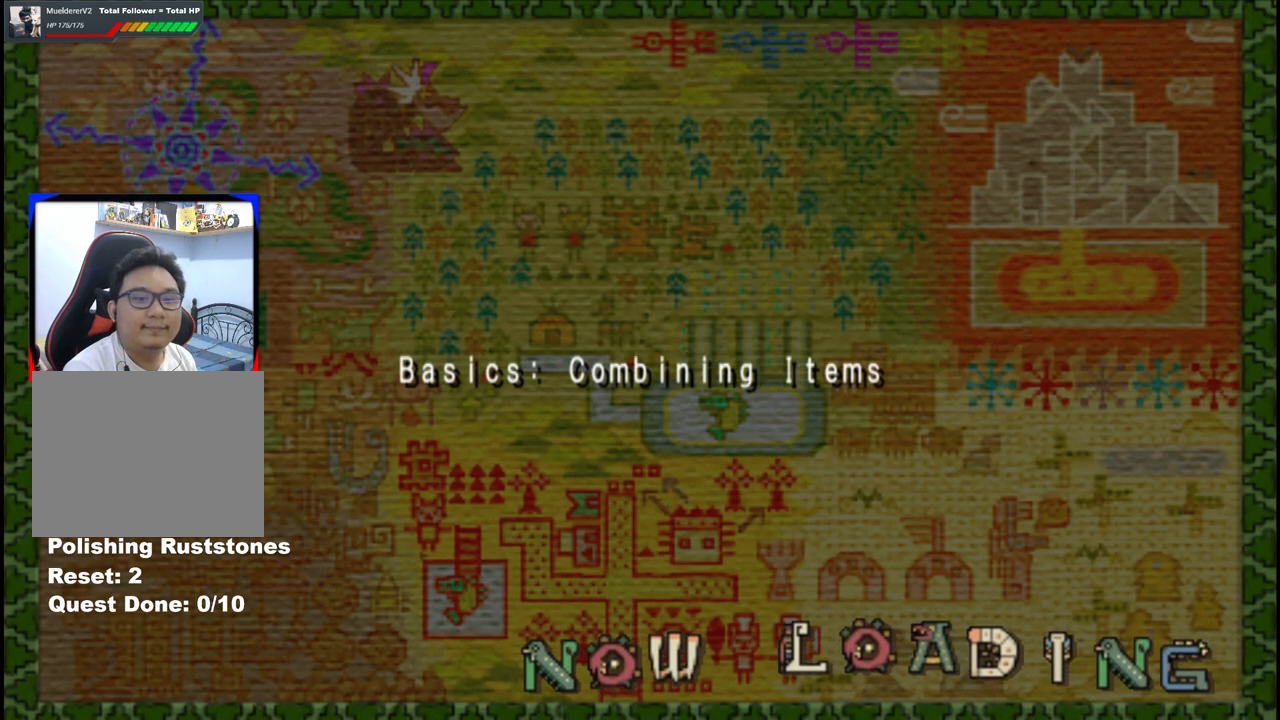
{"buttons": [], "left_stick": "up", "right_stick": "center", "events": []}
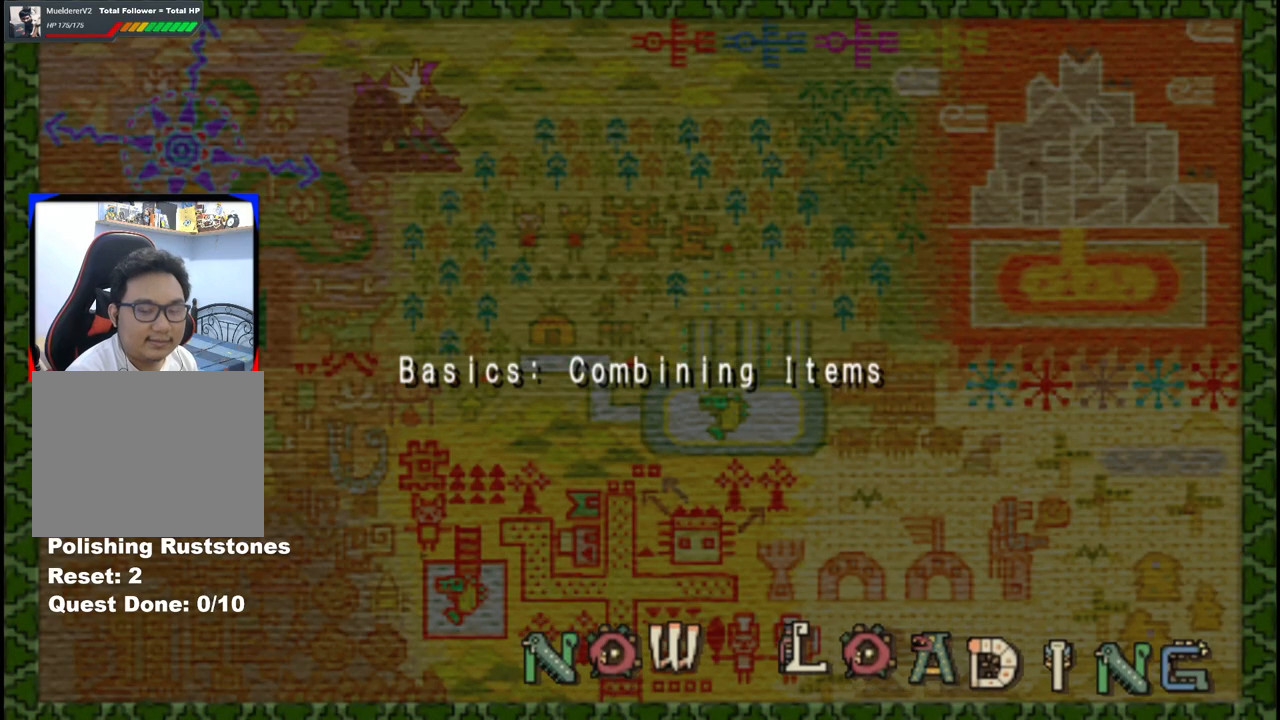
{"buttons": [], "left_stick": "up", "right_stick": "right", "events": [[283, "right_stick", "right"]]}
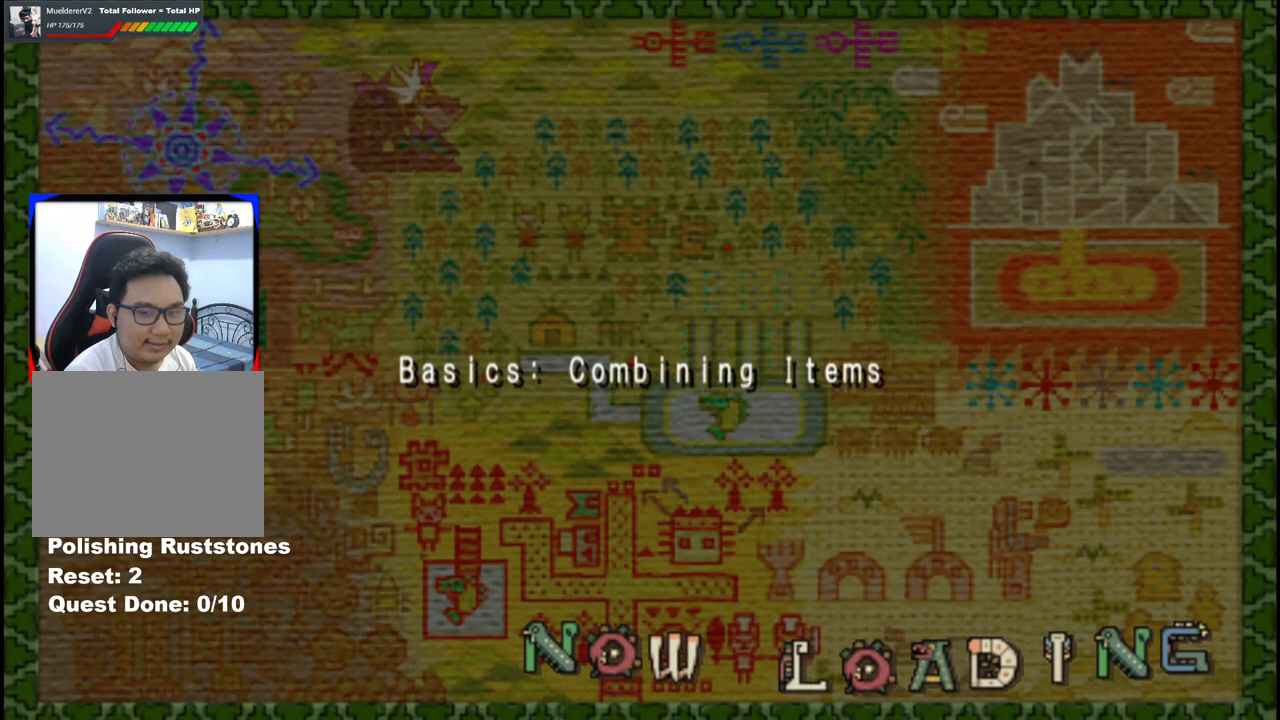
{"buttons": [], "left_stick": "up", "right_stick": "right", "events": [[50, "right_stick", "center"], [500, "right_stick", "right"]]}
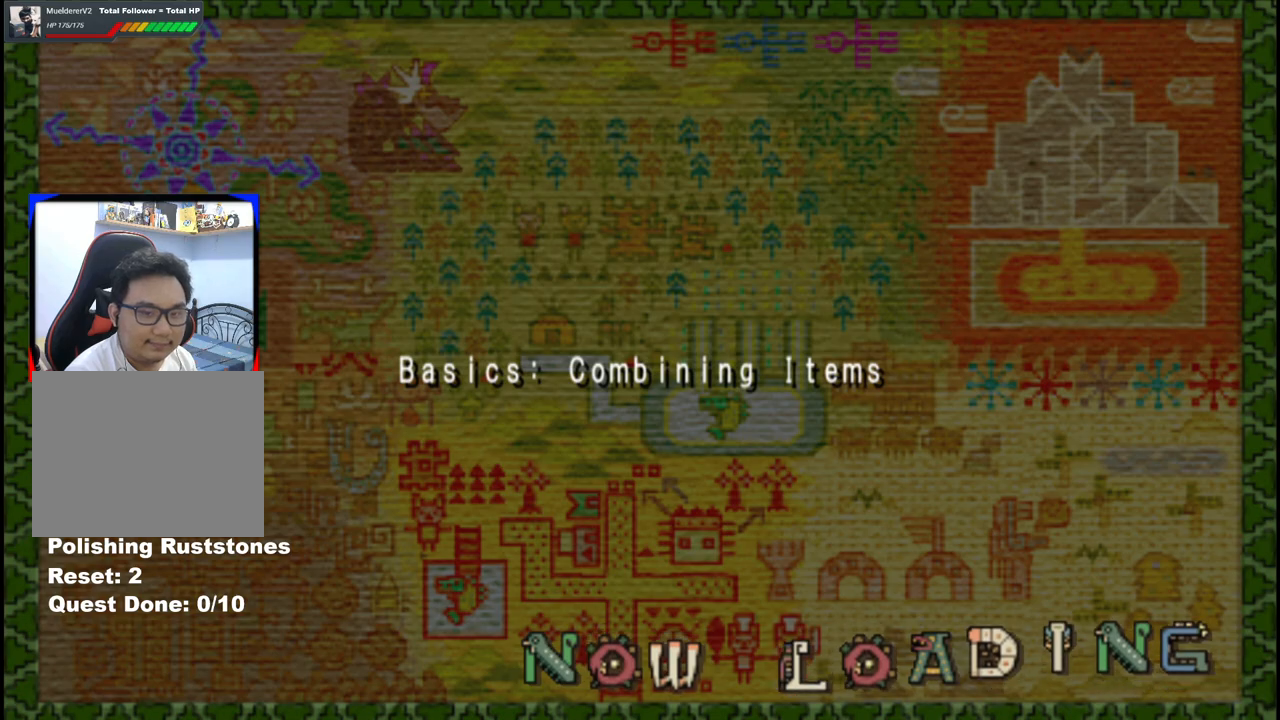
{"buttons": [], "left_stick": "up", "right_stick": "center", "events": [[250, "right_stick", "center"]]}
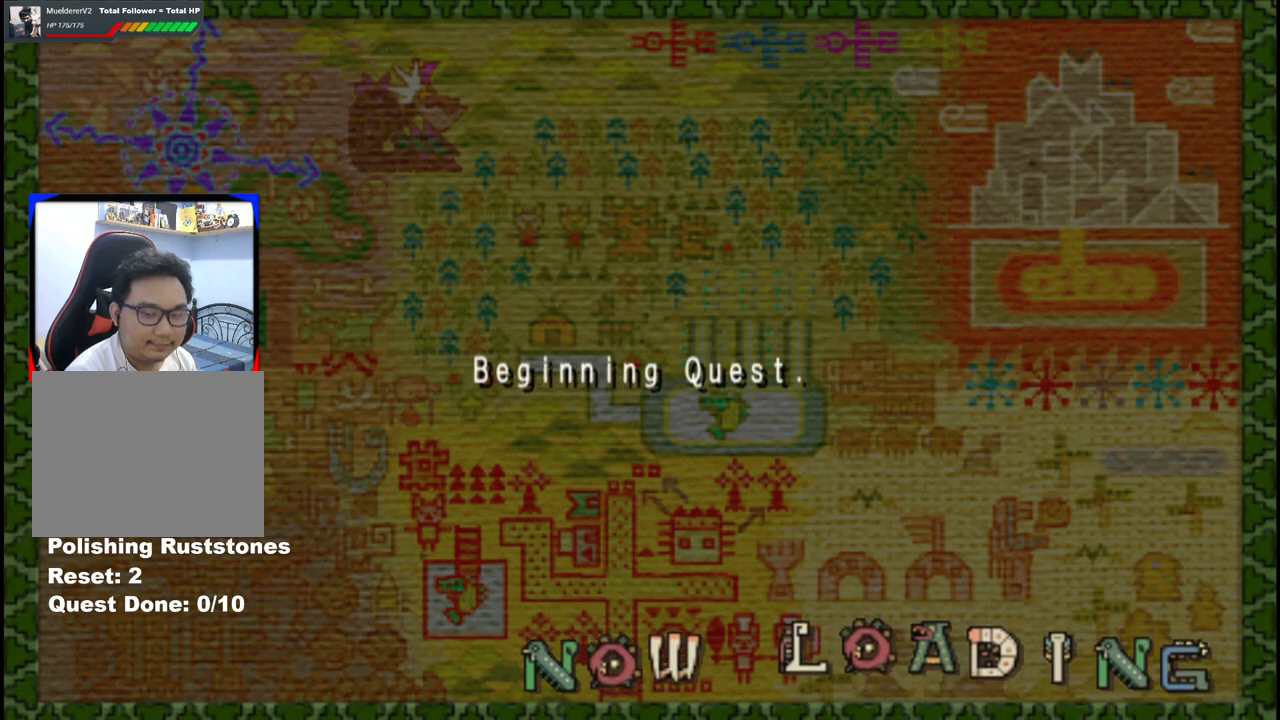
{"buttons": [], "left_stick": "up", "right_stick": "center", "events": []}
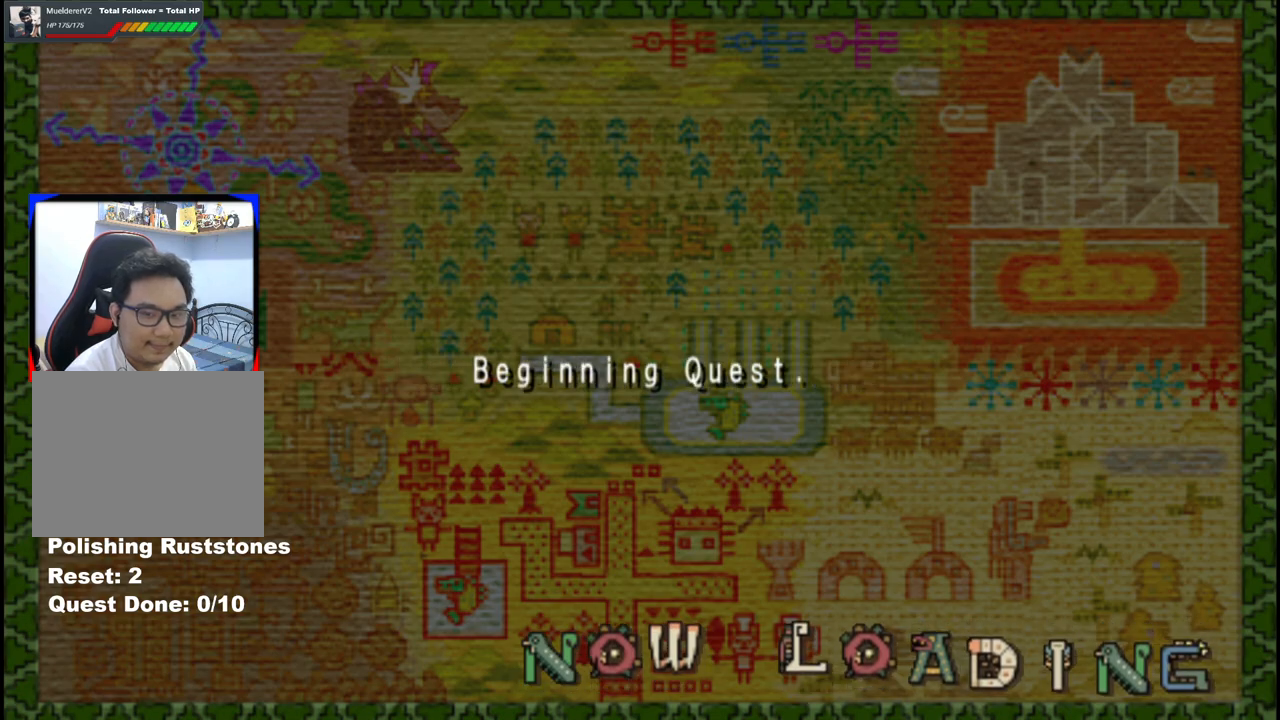
{"buttons": [], "left_stick": "up", "right_stick": "center", "events": []}
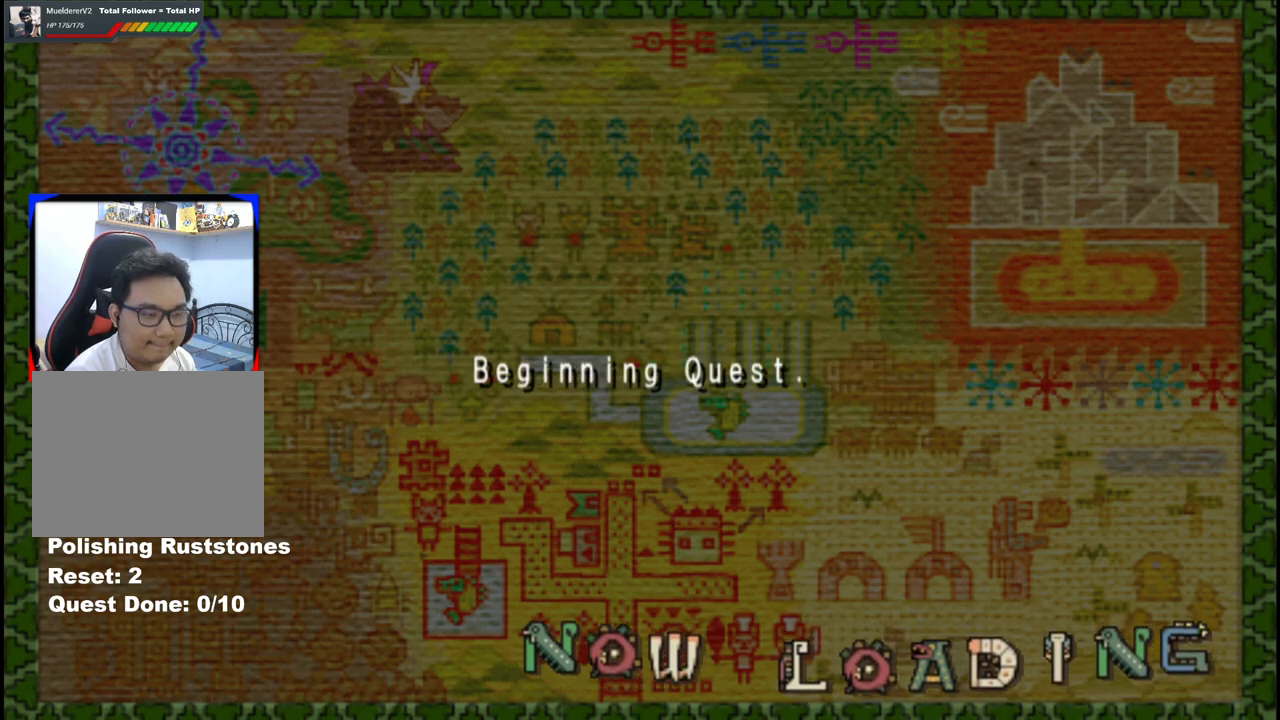
{"buttons": [], "left_stick": "up", "right_stick": "center", "events": []}
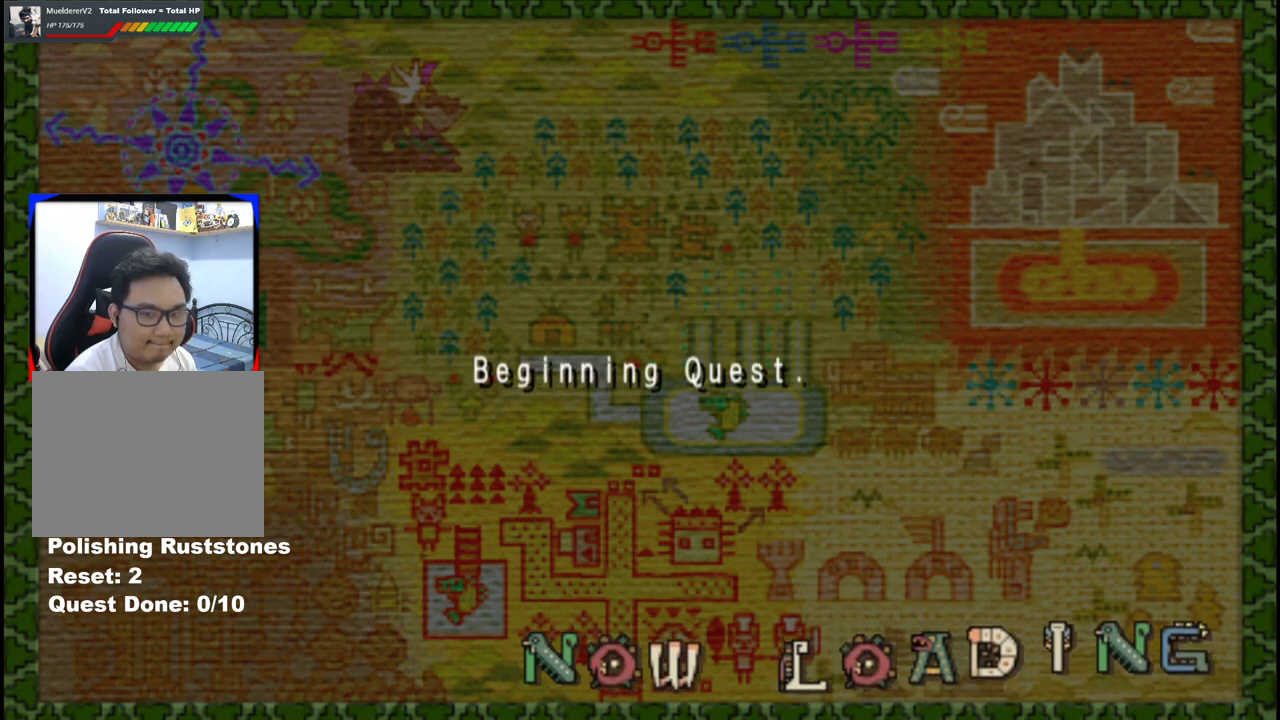
{"buttons": [], "left_stick": "up", "right_stick": "center", "events": []}
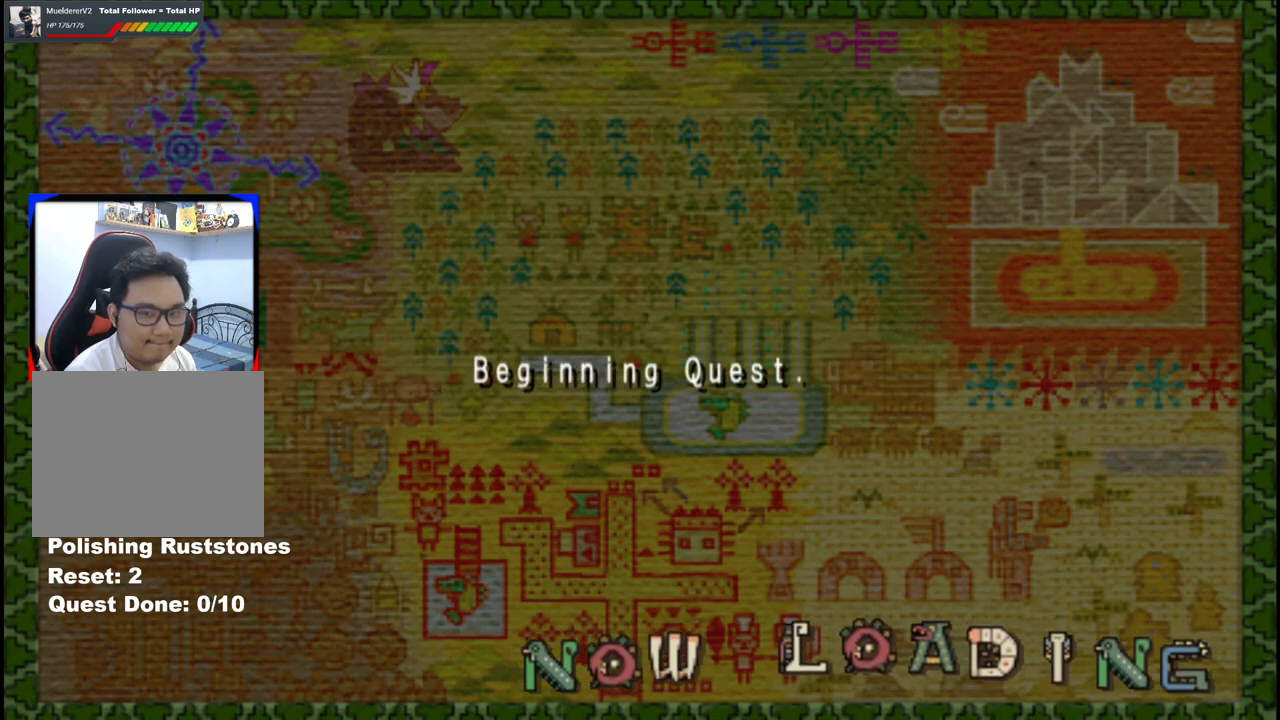
{"buttons": [], "left_stick": "up", "right_stick": "center", "events": []}
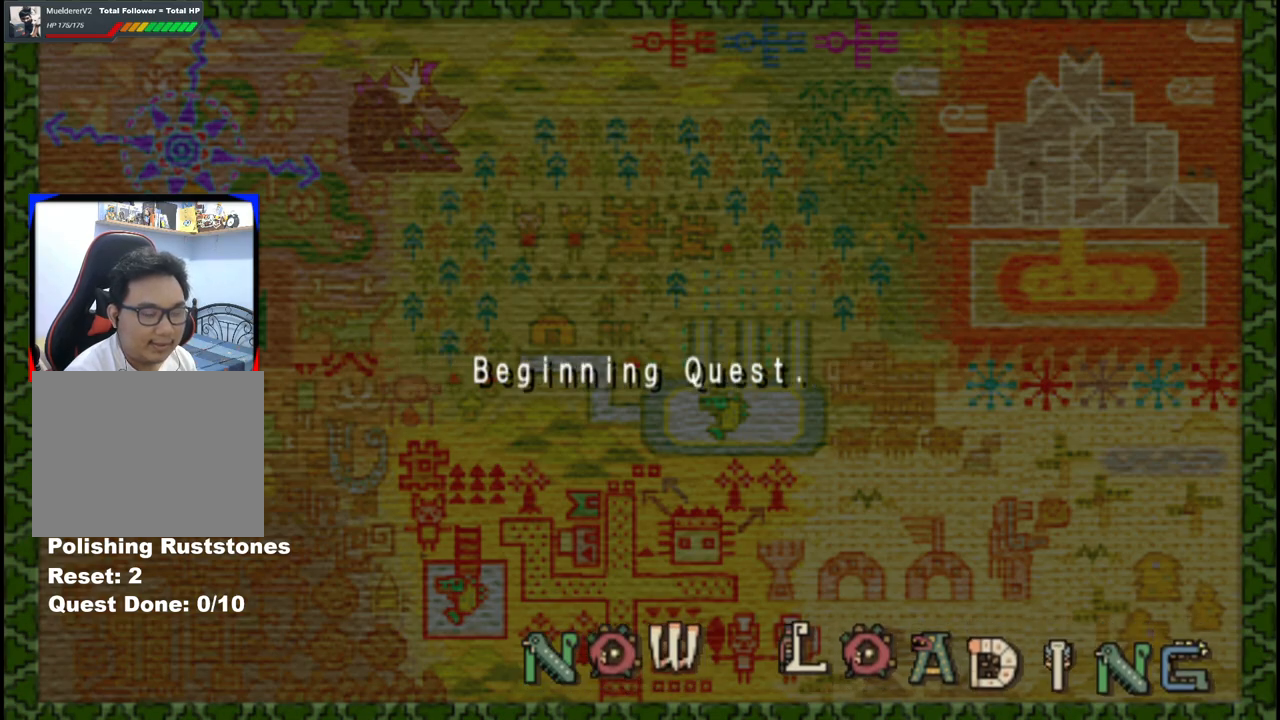
{"buttons": [], "left_stick": "up", "right_stick": "right", "events": [[450, "right_stick", "right"]]}
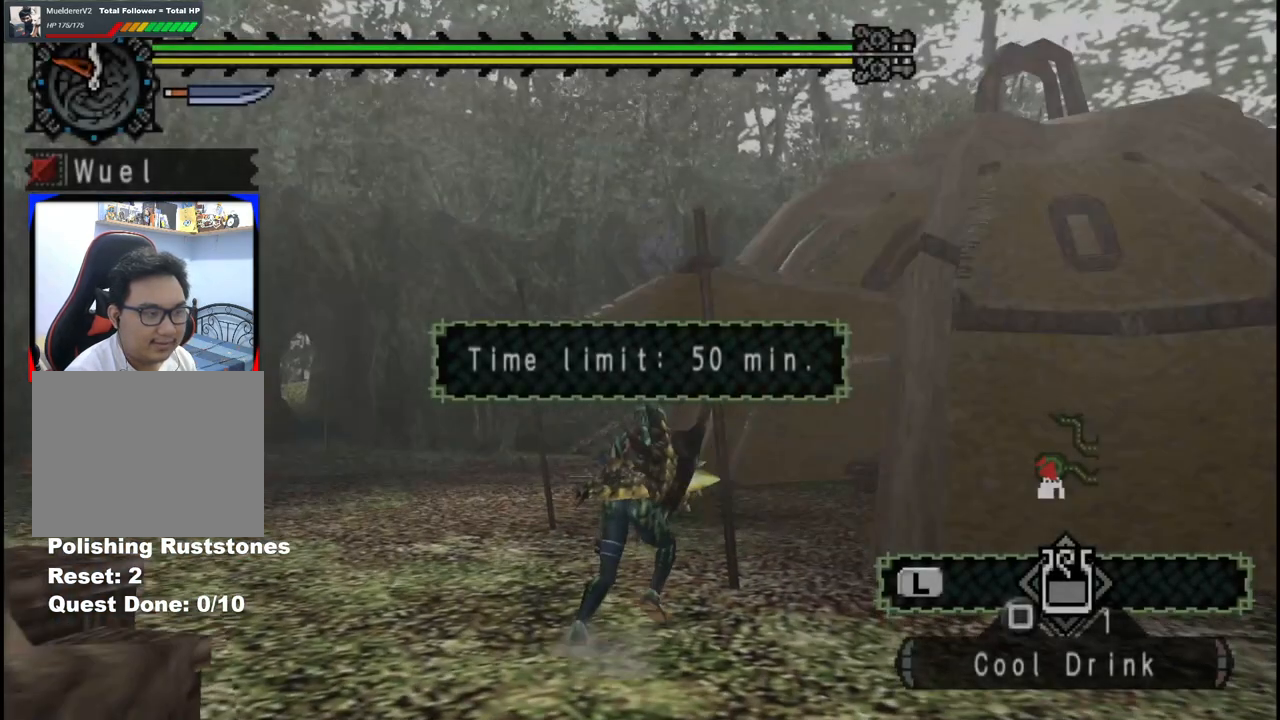
{"buttons": [], "left_stick": "left", "right_stick": "center", "events": [[100, "left_stick", "up-left"], [233, "right_stick", "center"], [450, "left_stick", "left"]]}
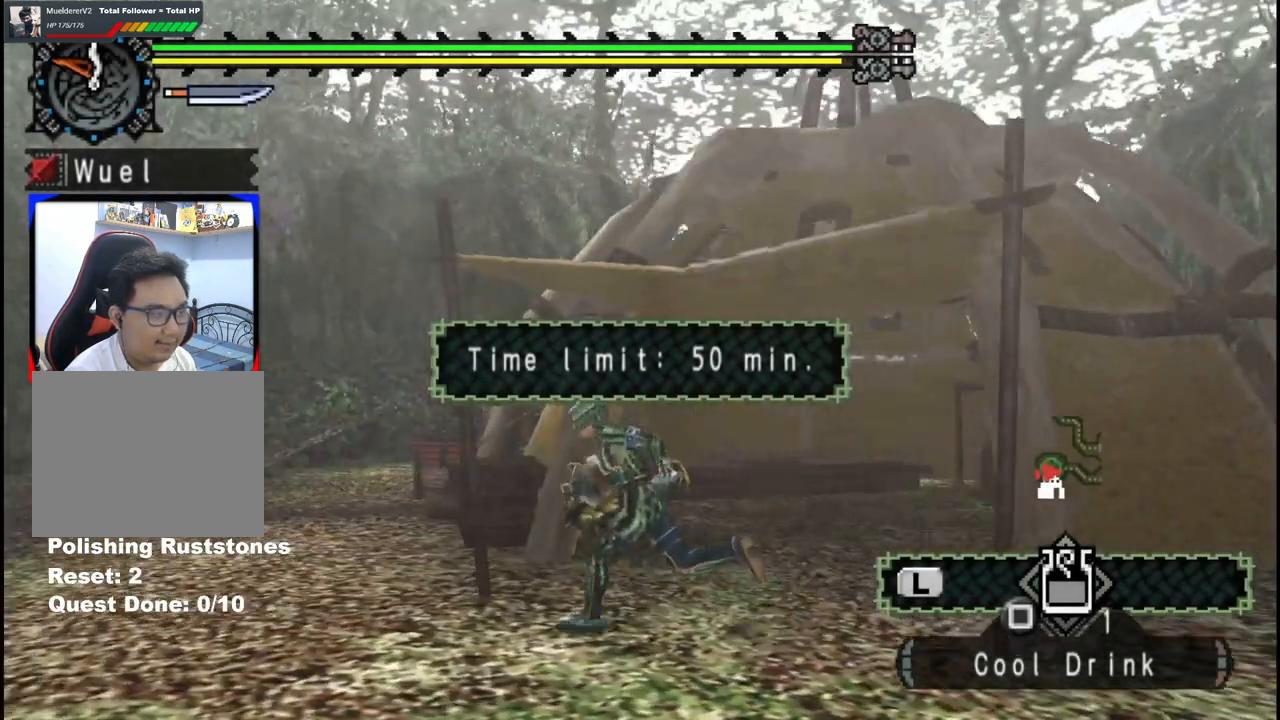
{"buttons": [], "left_stick": "up", "right_stick": "center", "events": [[217, "left_stick", "up-left"], [400, "left_stick", "up"]]}
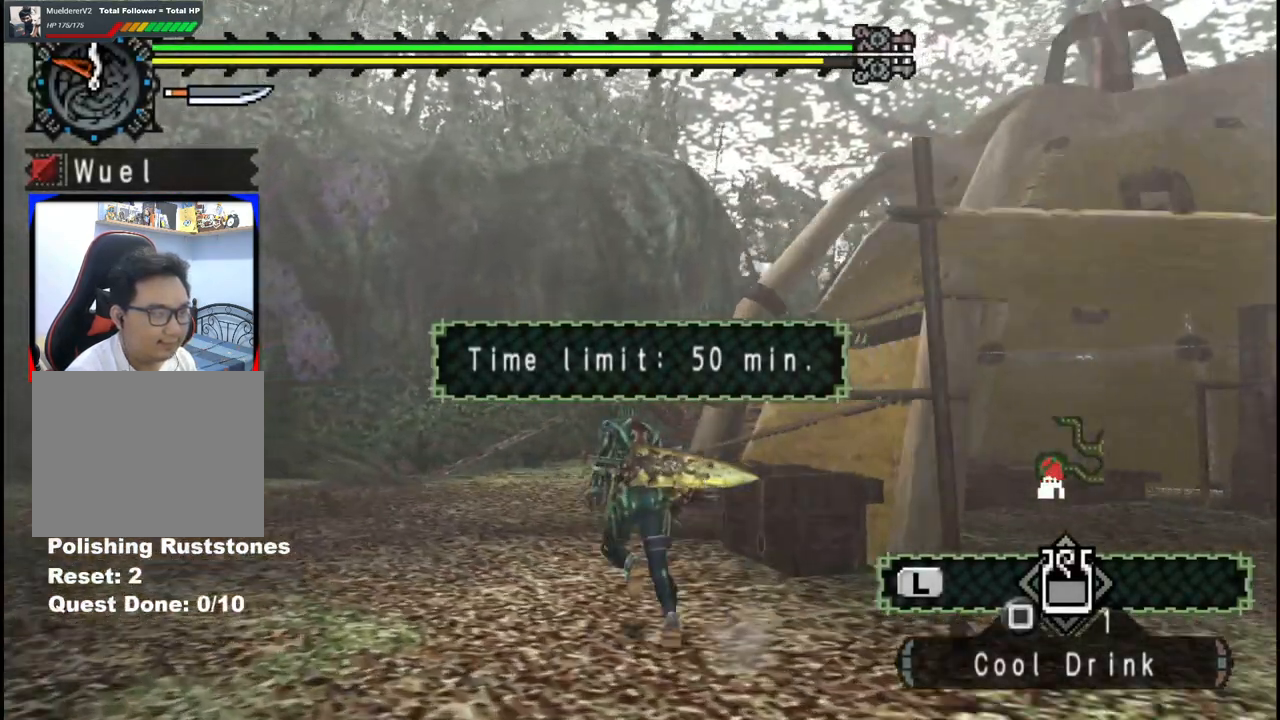
{"buttons": [], "left_stick": "up", "right_stick": "center", "events": []}
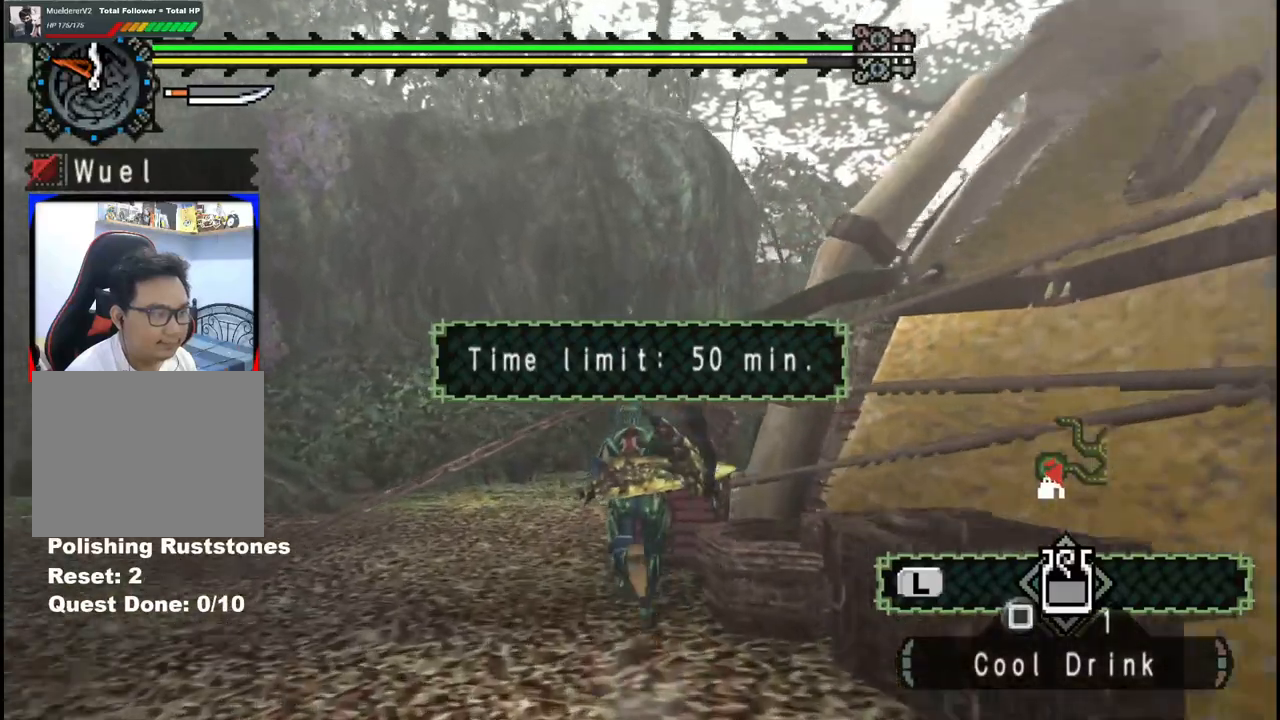
{"buttons": [], "left_stick": "down-right", "right_stick": "center", "events": [[183, "B", "down"], [200, "left_stick", "up-right"], [283, "B", "up"], [433, "left_stick", "down-right"]]}
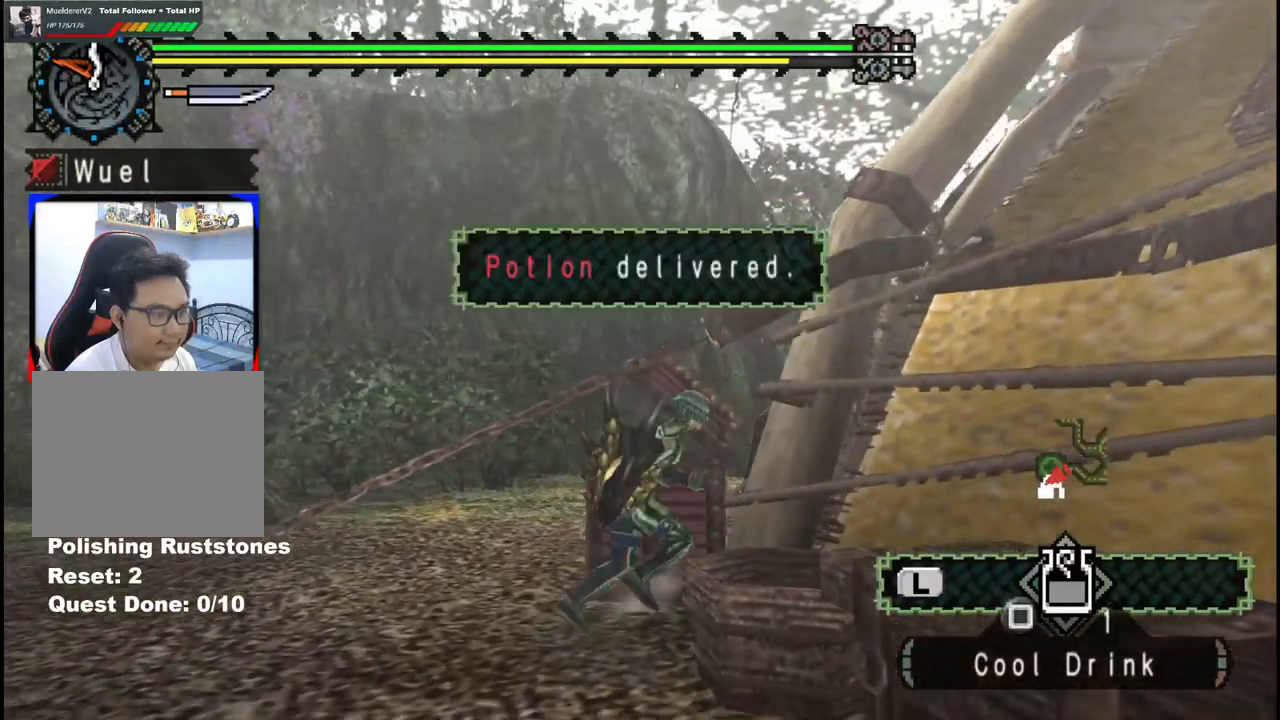
{"buttons": [], "left_stick": "down-right", "right_stick": "right", "events": [[183, "right_stick", "right"]]}
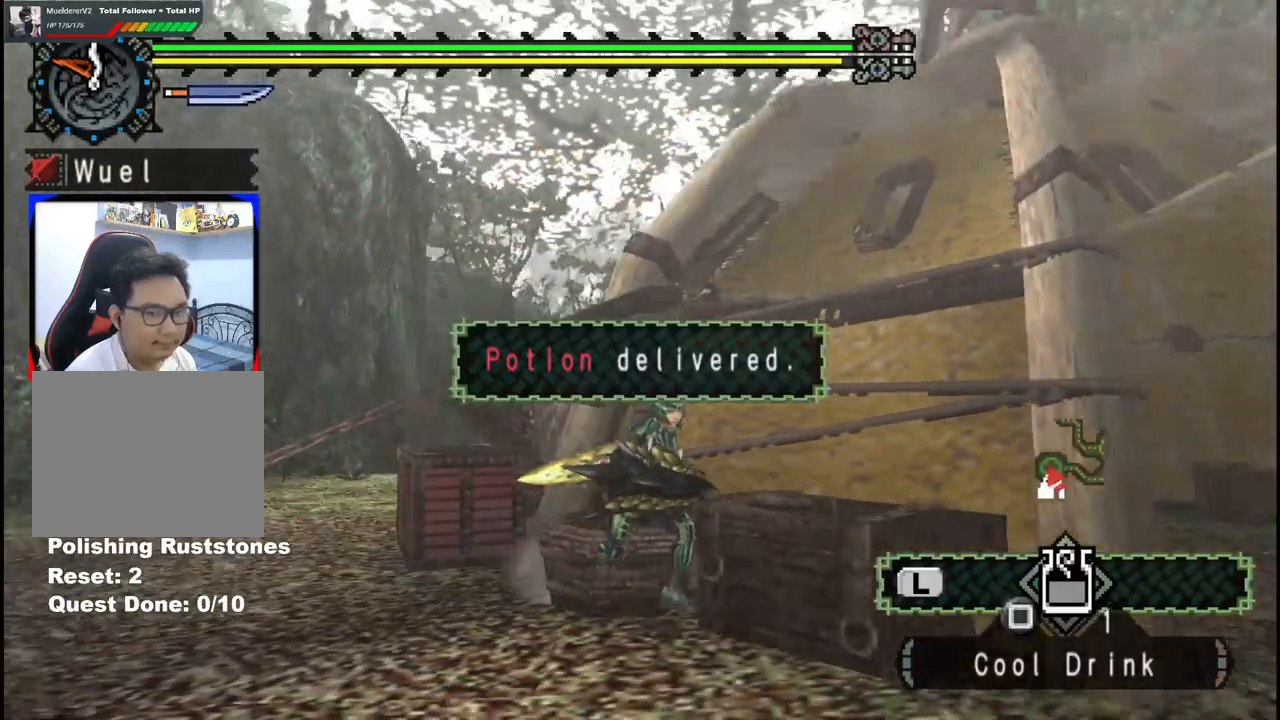
{"buttons": [], "left_stick": "up-right", "right_stick": "center", "events": [[217, "right_stick", "center"], [333, "left_stick", "up-right"]]}
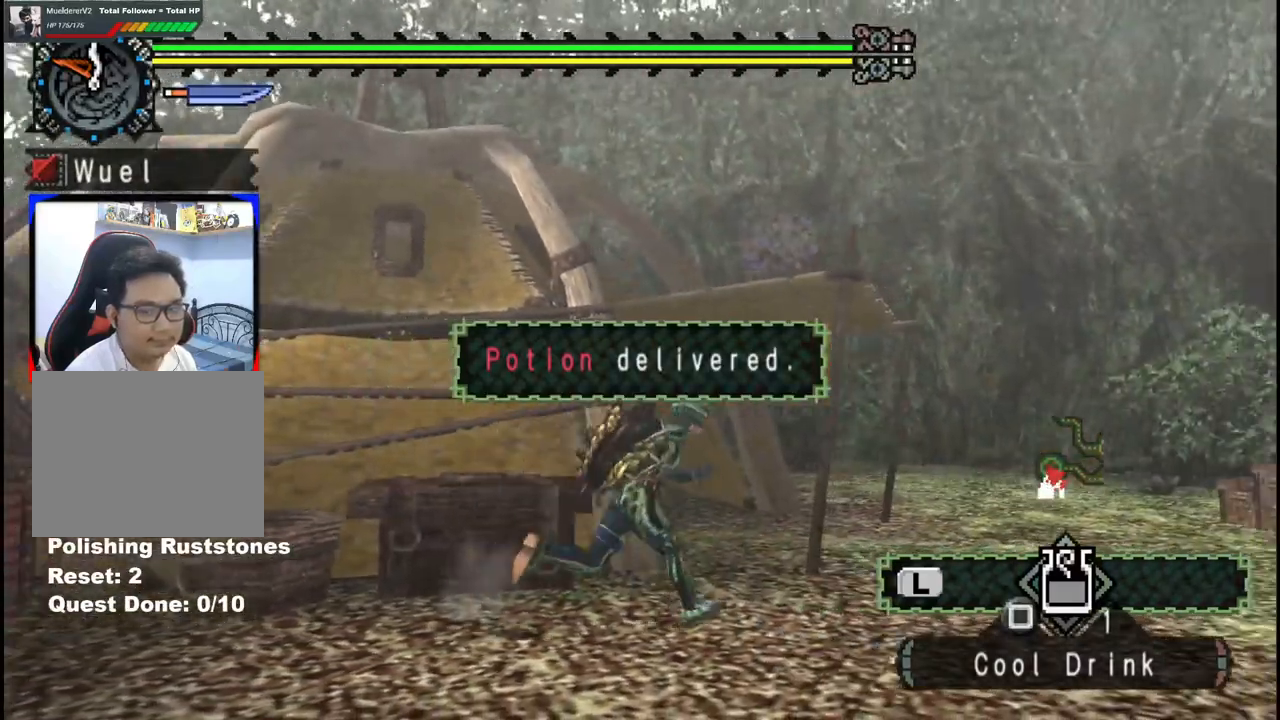
{"buttons": [], "left_stick": "center", "right_stick": "center", "events": [[350, "left_stick", "center"]]}